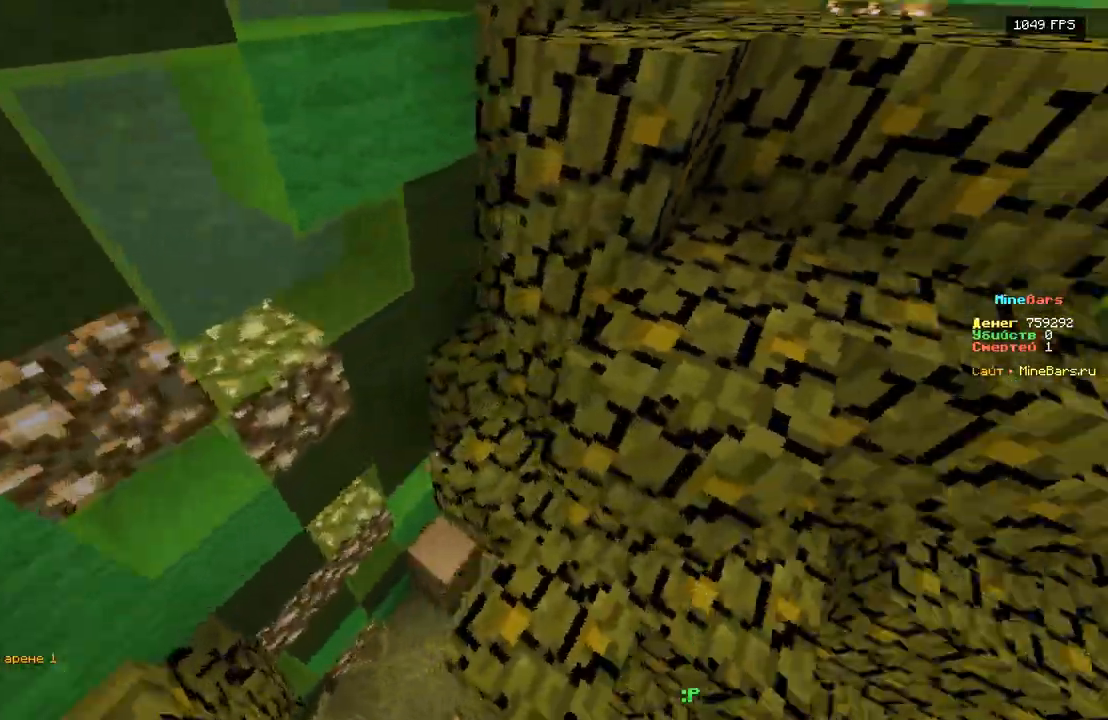
Gameplay with keyboard; each line is a JSON object with the keys held at the frame after it. "events" lists presses ("down") and releases ("up") of "a", "d", "s" and "w" between this image and that frame as [ms after this image, input, new state], when the widget could be followed in between. No other keys are recorded. Mouse input is not recorded.
{"keys": ["d", "w"], "events": [[83, "d", "down"], [450, "w", "down"]]}
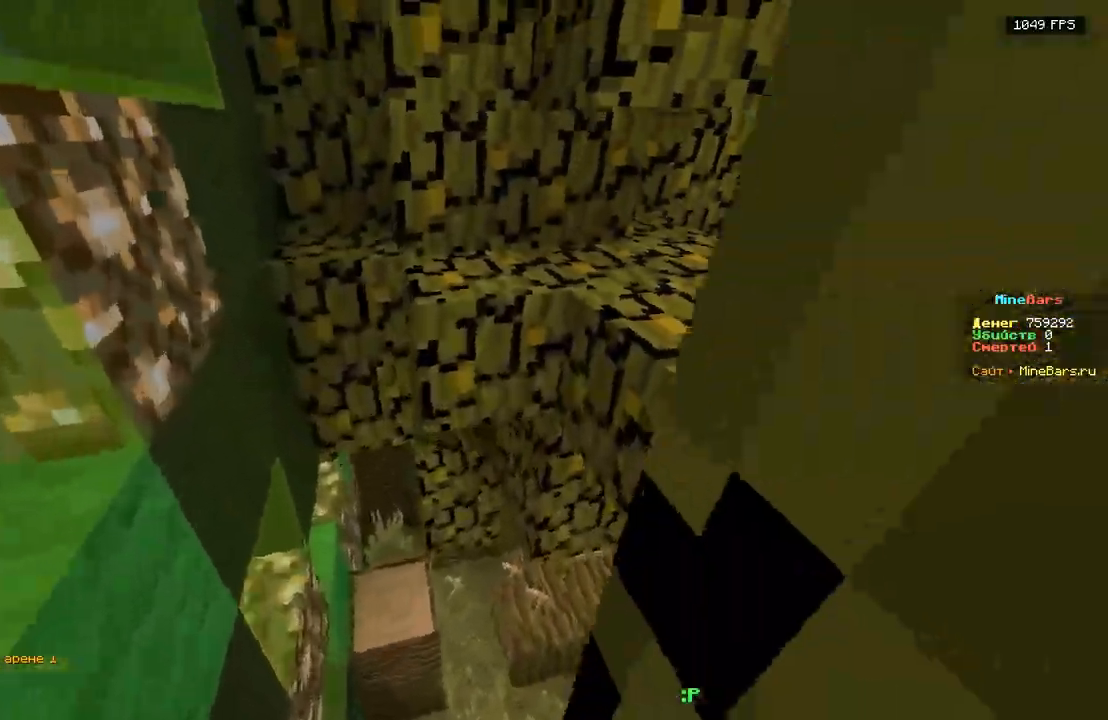
{"keys": ["a"], "events": [[300, "a", "down"], [300, "w", "up"], [317, "d", "up"]]}
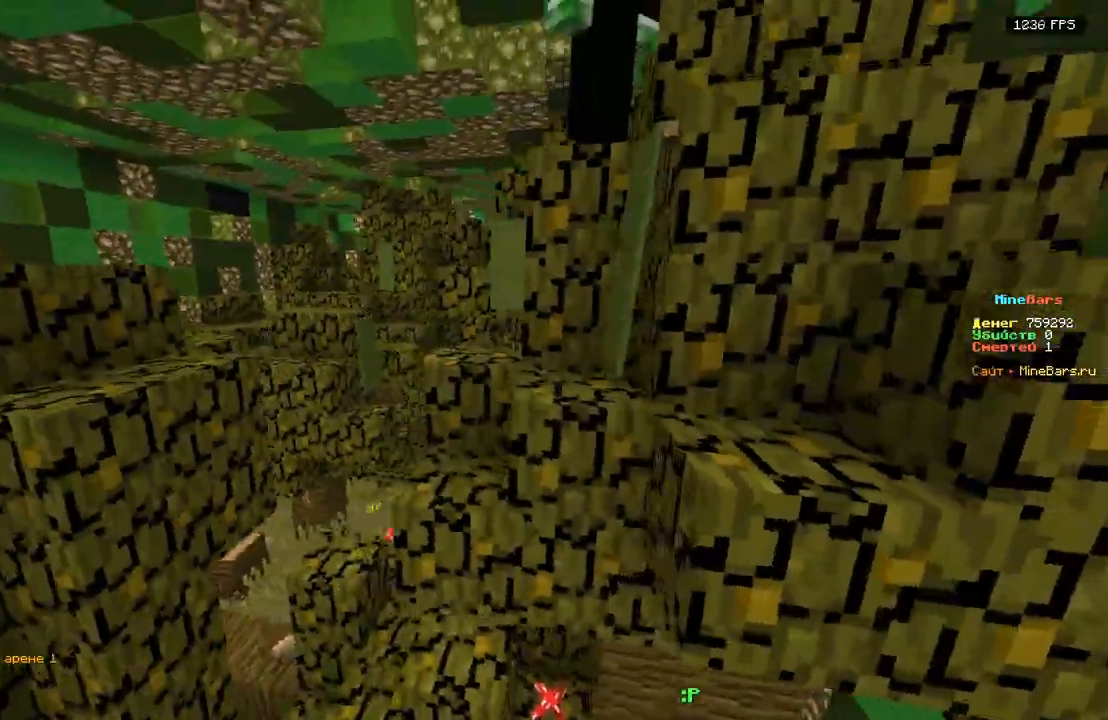
{"keys": ["d", "w"], "events": [[283, "w", "down"], [317, "a", "up"], [367, "d", "down"]]}
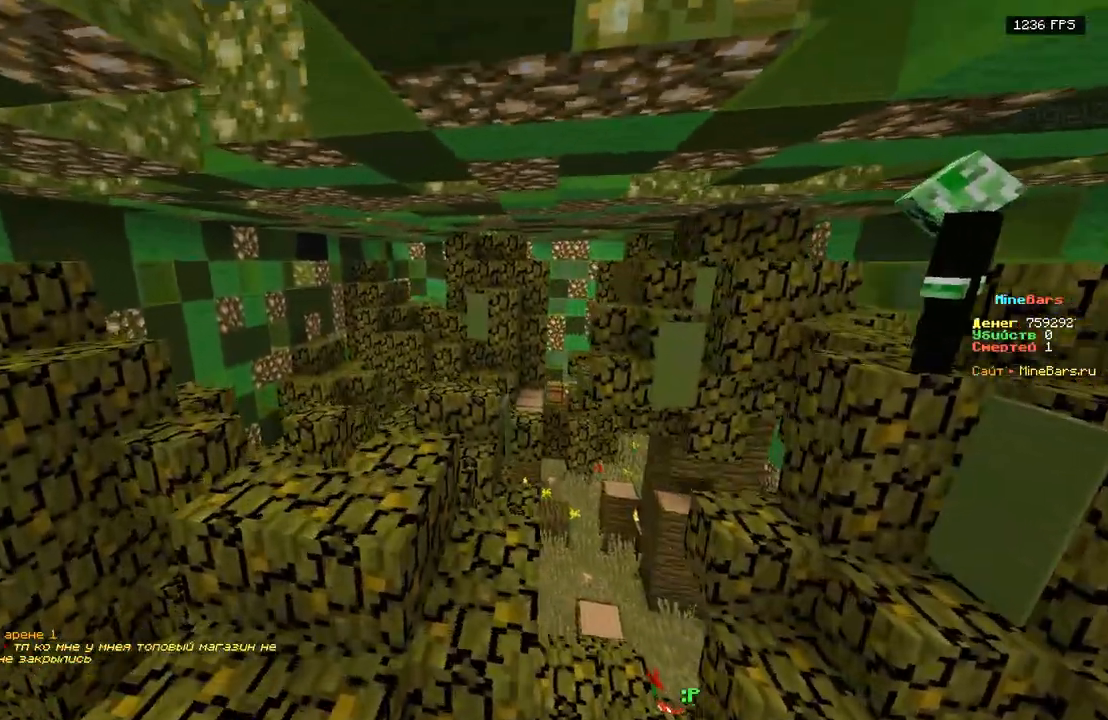
{"keys": ["w"], "events": [[67, "w", "up"], [150, "d", "up"], [400, "w", "down"]]}
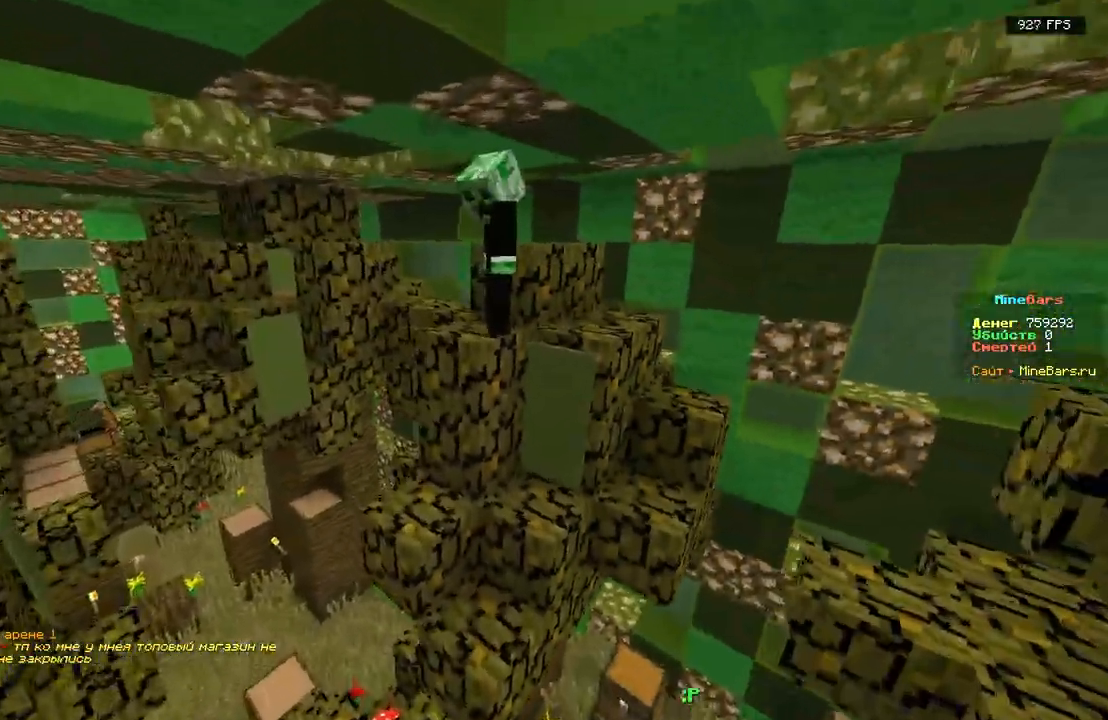
{"keys": [], "events": [[67, "a", "down"], [433, "a", "up"], [500, "w", "up"]]}
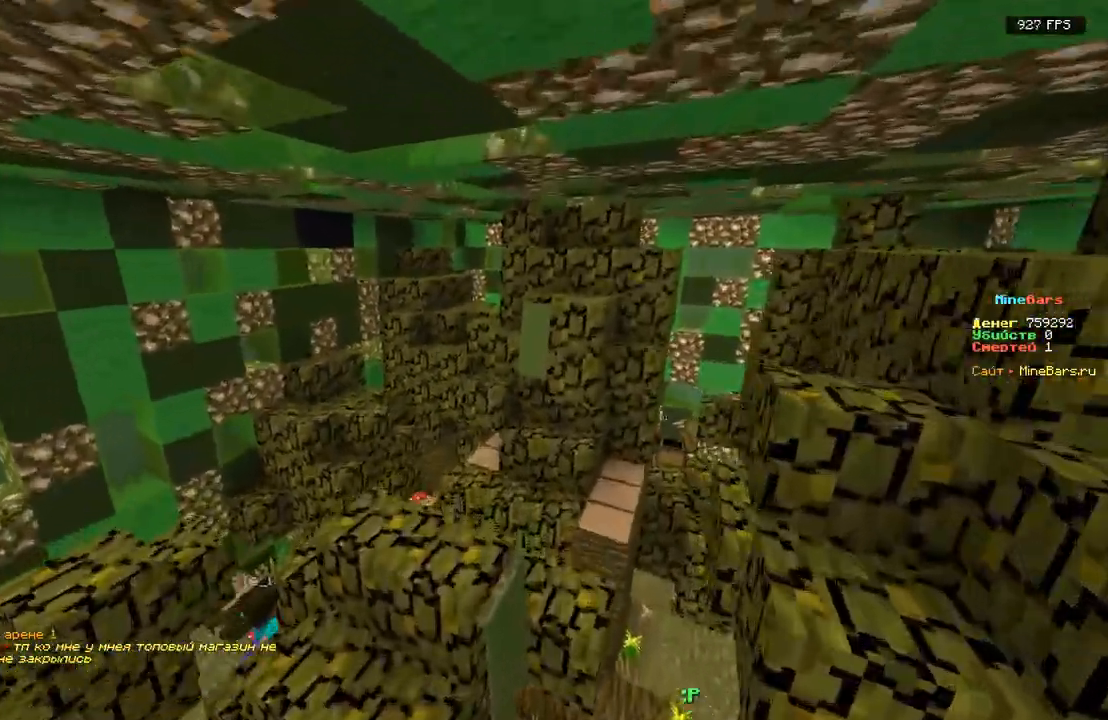
{"keys": ["a", "w"], "events": [[133, "a", "down"], [467, "w", "down"]]}
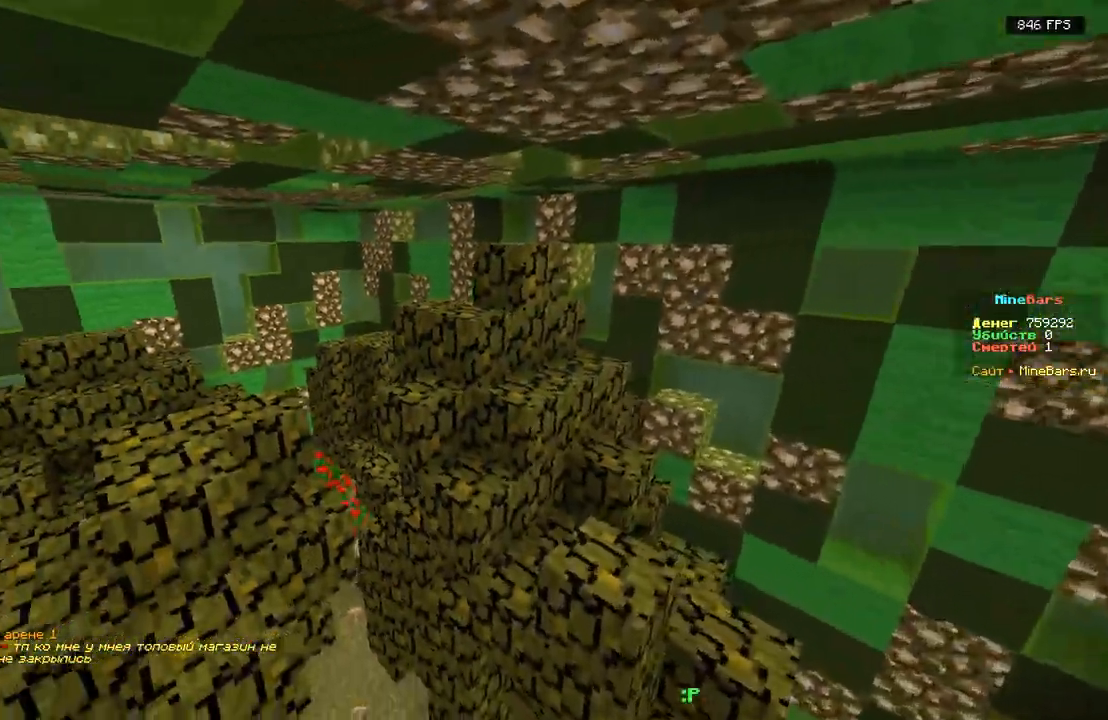
{"keys": ["a", "w"], "events": [[200, "a", "up"], [450, "a", "down"]]}
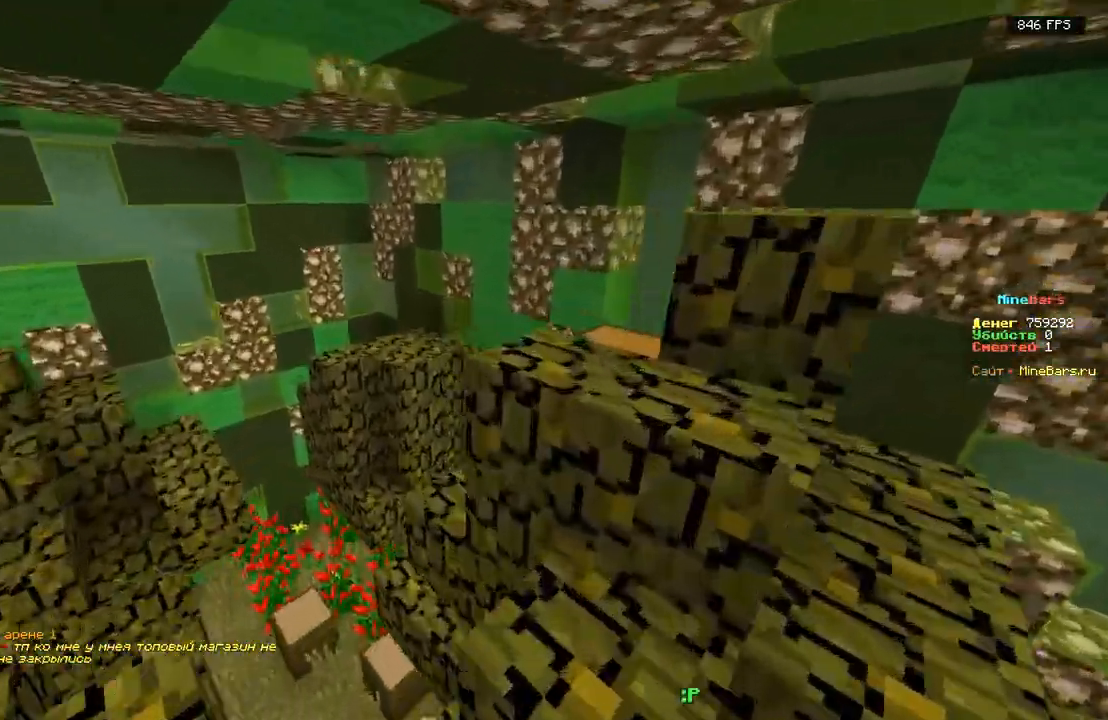
{"keys": ["d", "w"], "events": [[317, "d", "down"], [350, "a", "up"]]}
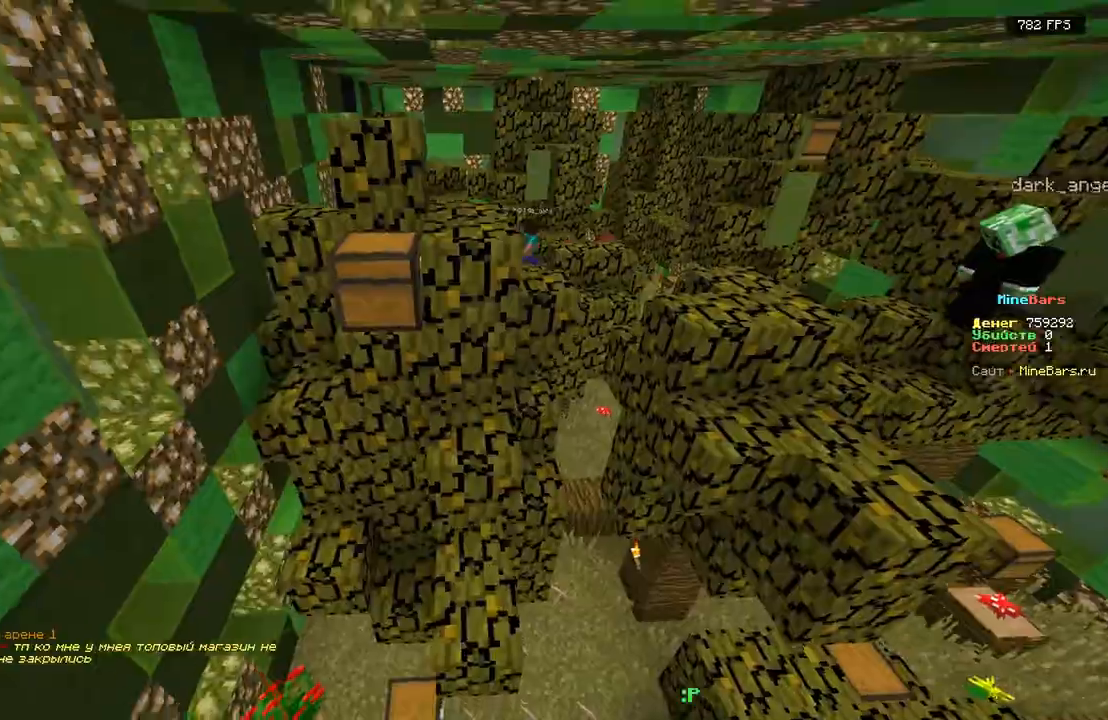
{"keys": ["a", "w"], "events": [[50, "d", "up"], [150, "a", "down"], [367, "w", "up"], [500, "w", "down"]]}
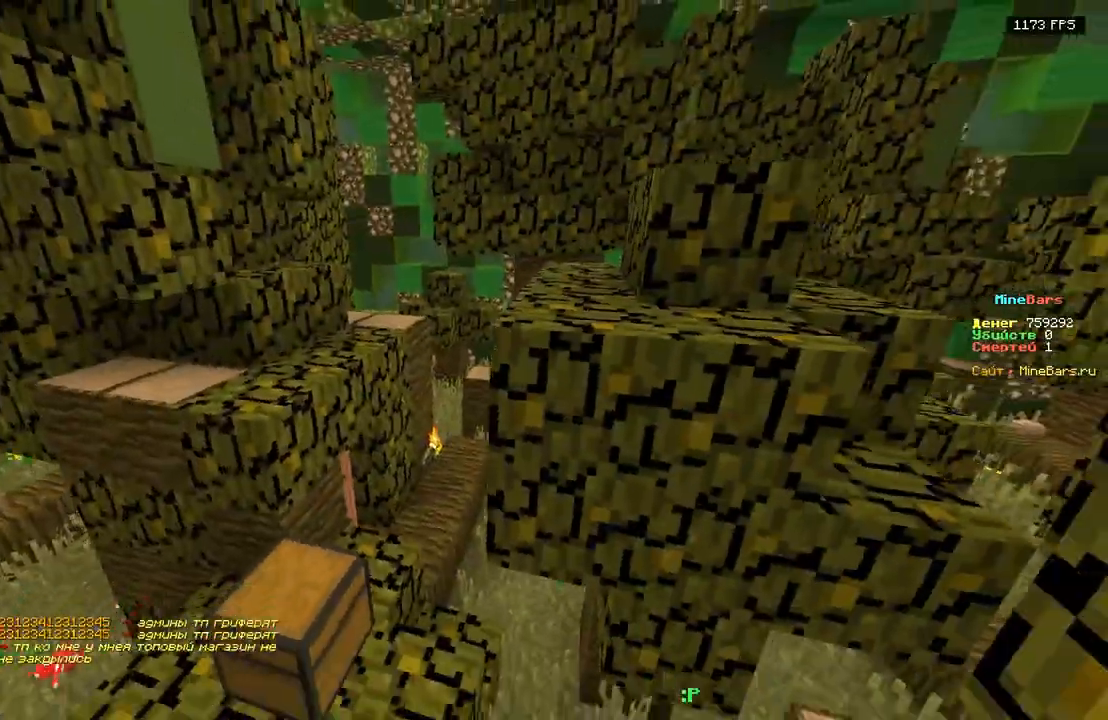
{"keys": ["w"], "events": [[200, "a", "up"], [233, "w", "up"], [383, "w", "down"]]}
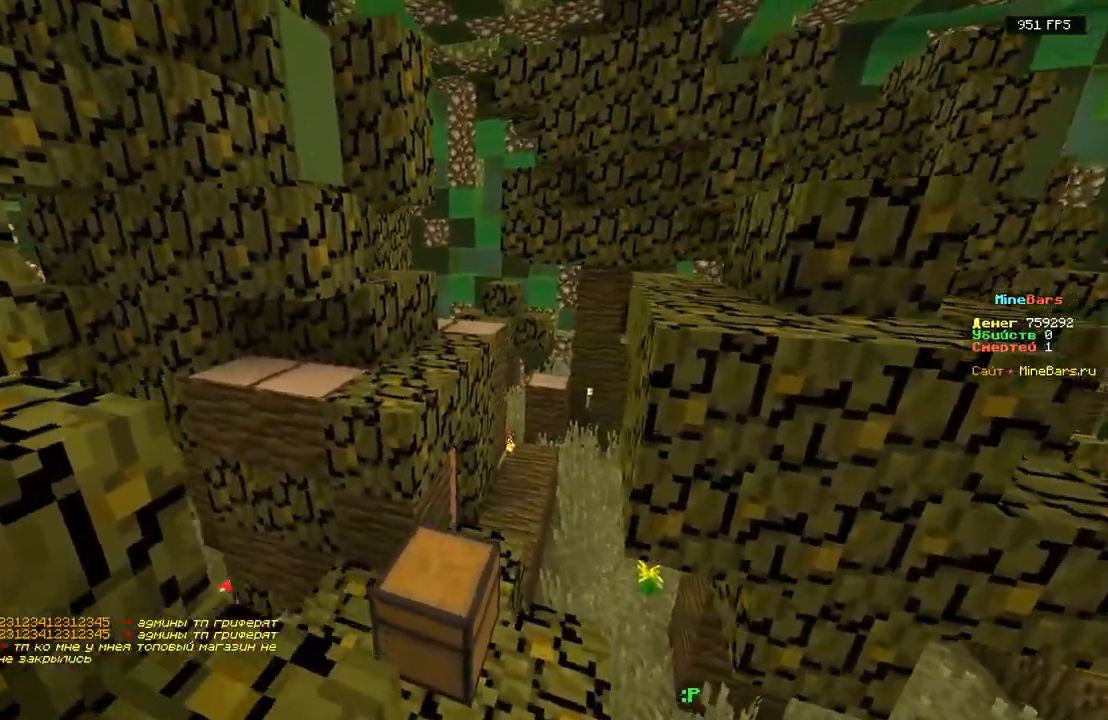
{"keys": ["a", "w"], "events": [[67, "d", "down"], [250, "d", "up"], [500, "a", "down"]]}
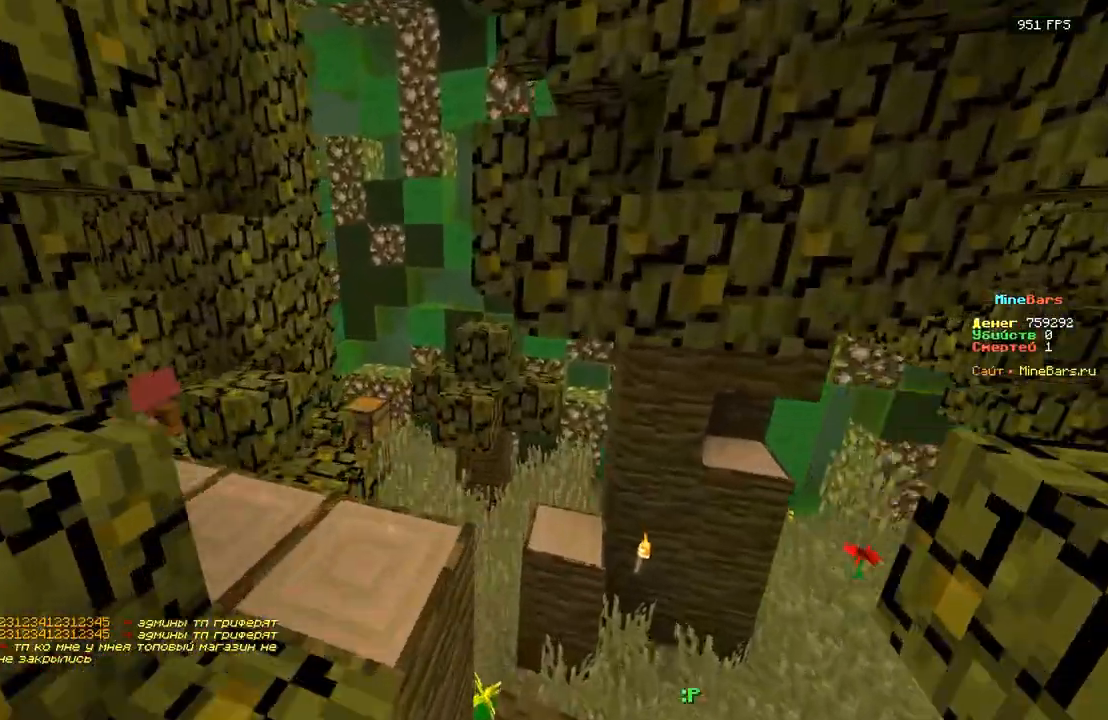
{"keys": ["w"], "events": [[267, "w", "up"], [300, "d", "down"], [317, "a", "up"], [383, "w", "down"], [467, "d", "up"]]}
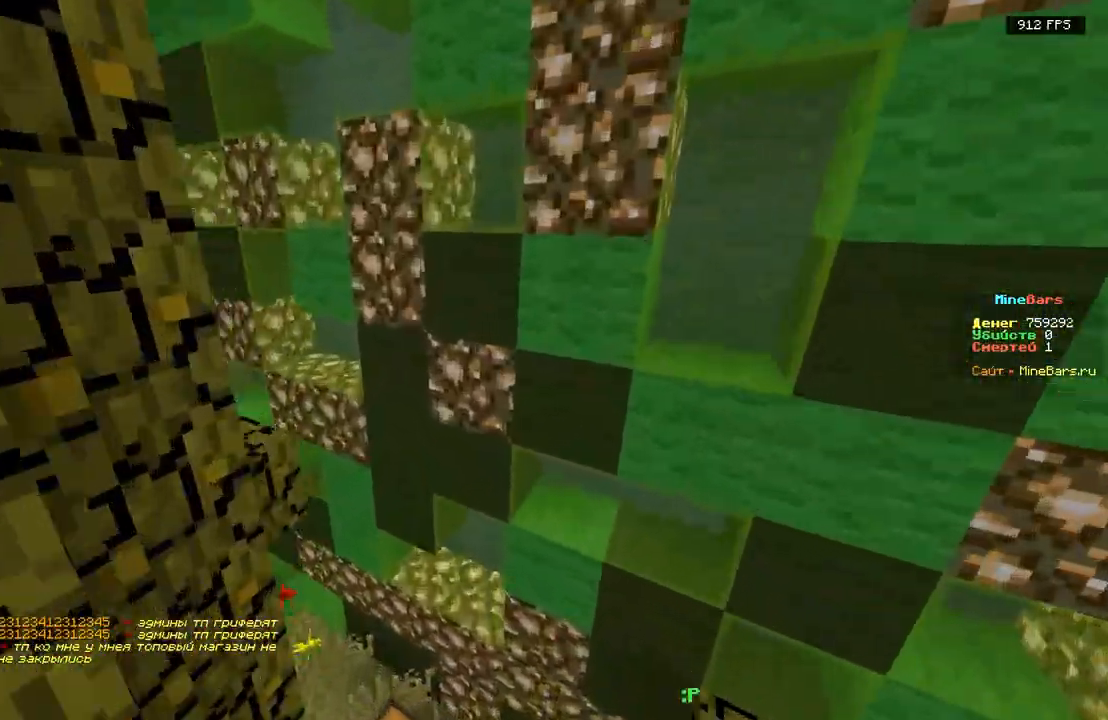
{"keys": ["a"], "events": [[117, "a", "down"], [167, "w", "up"]]}
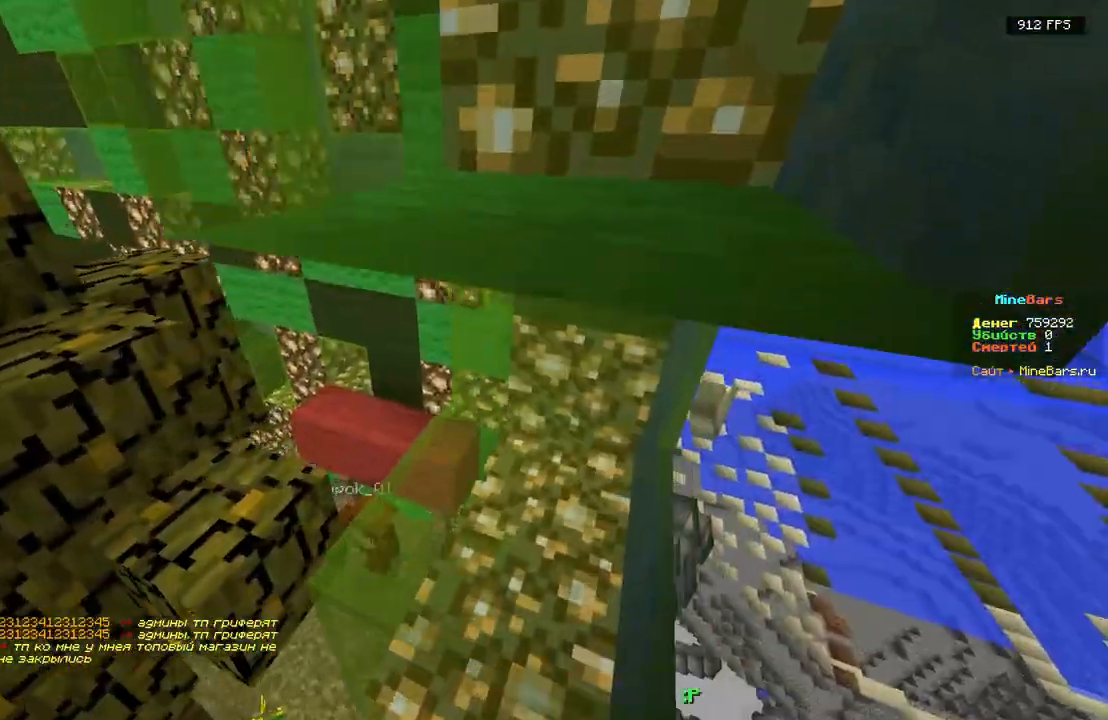
{"keys": ["d"], "events": [[17, "w", "down"], [350, "a", "up"], [350, "w", "up"], [450, "d", "down"]]}
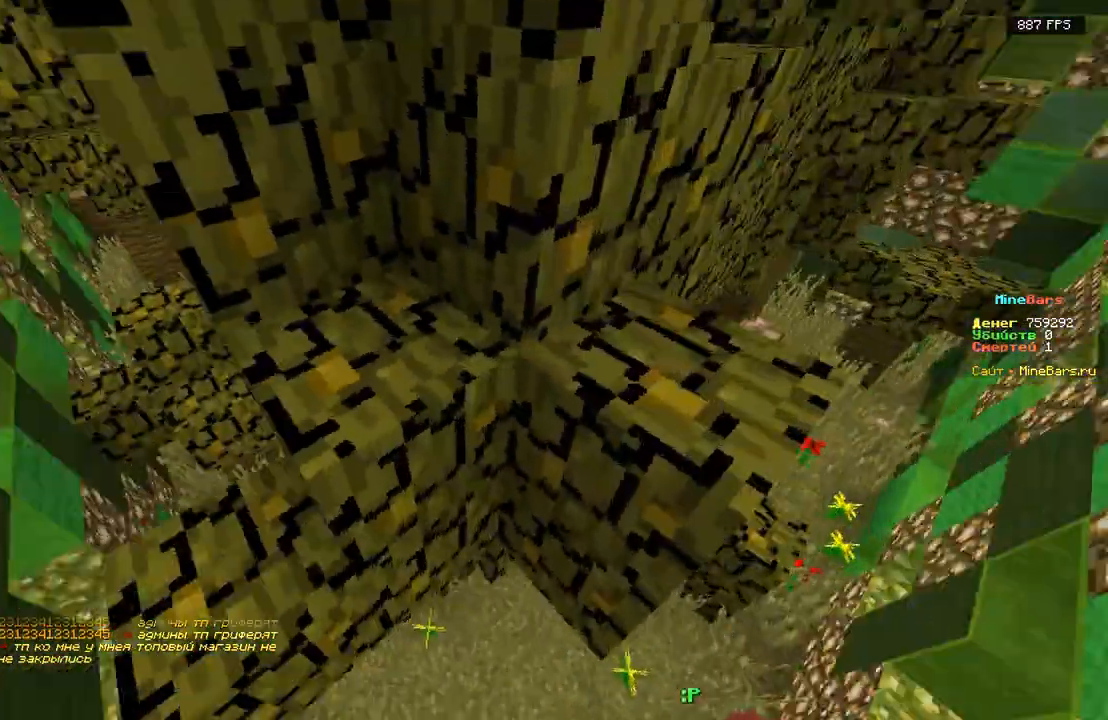
{"keys": ["a"], "events": [[117, "a", "down"], [117, "d", "up"], [217, "w", "down"], [433, "a", "up"], [450, "a", "down"], [450, "w", "up"]]}
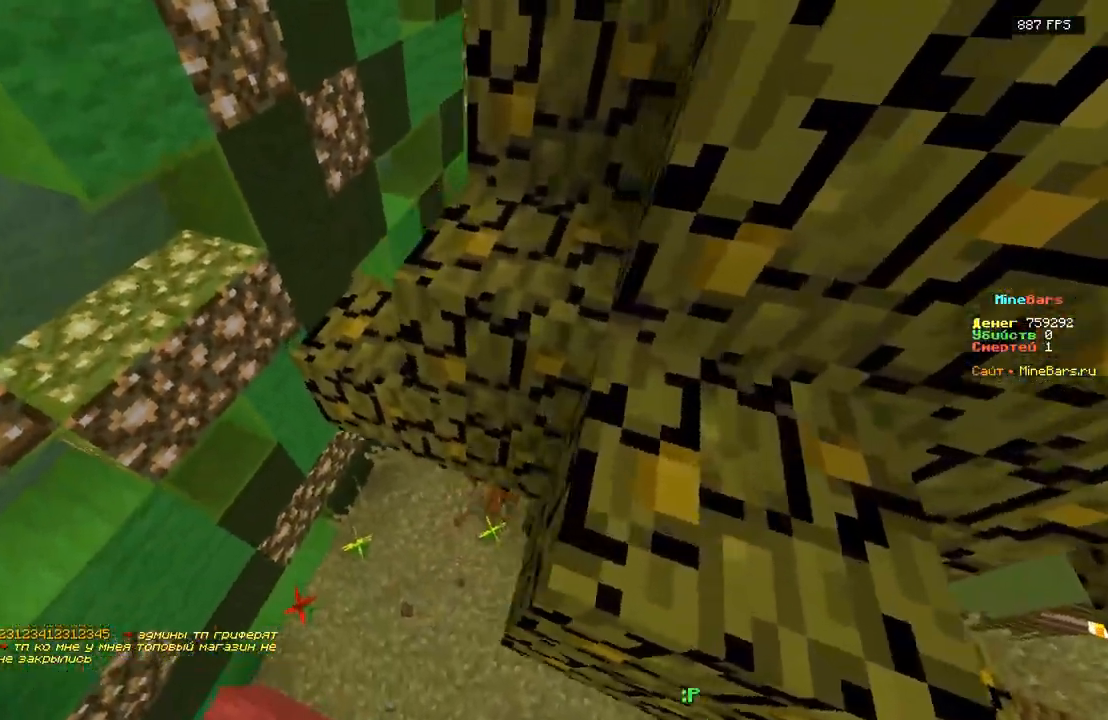
{"keys": [], "events": [[150, "a", "up"]]}
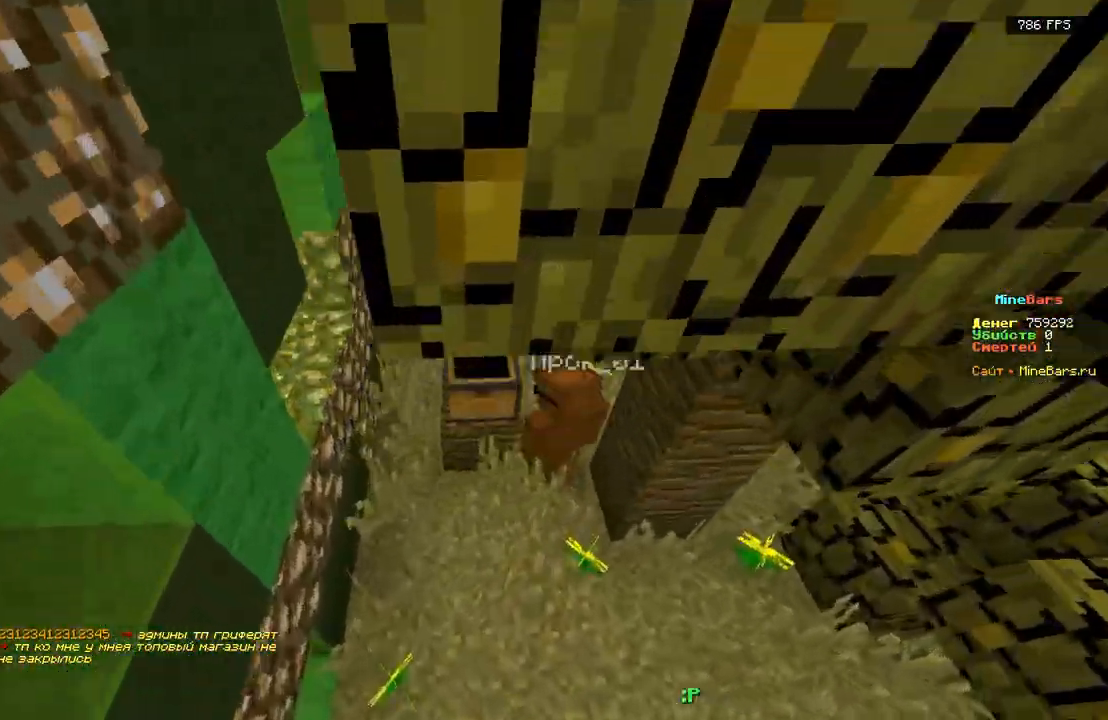
{"keys": ["d"], "events": [[17, "d", "down"], [133, "w", "down"], [167, "d", "up"], [167, "w", "up"], [183, "d", "down"], [267, "s", "down"], [433, "s", "up"]]}
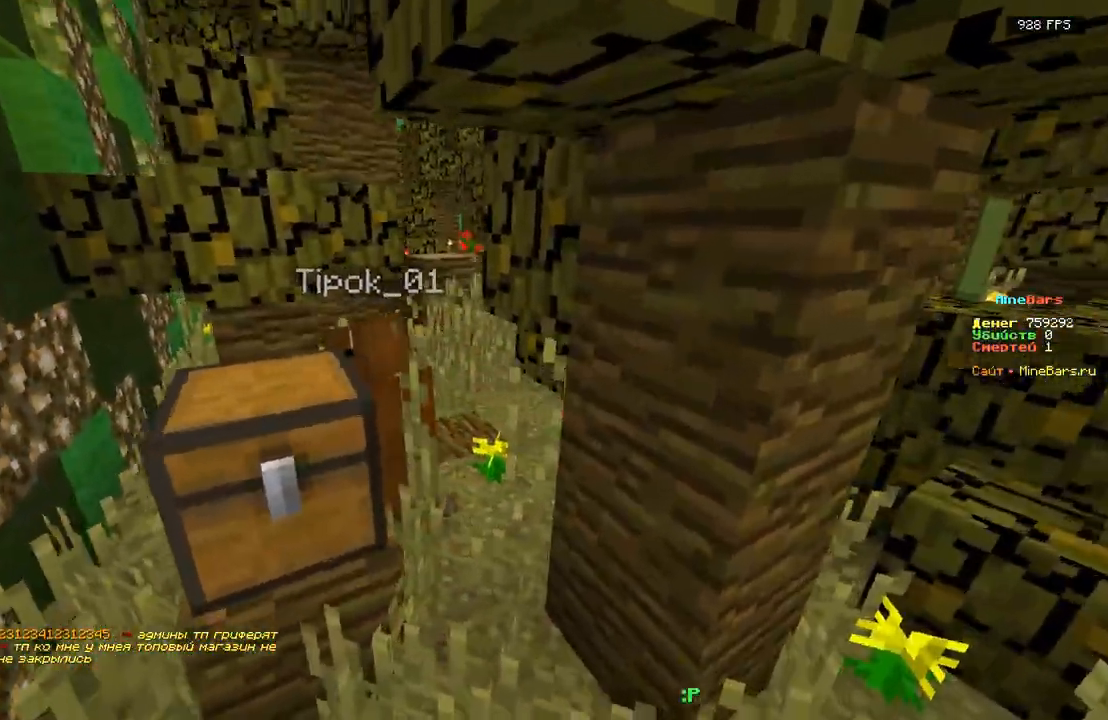
{"keys": ["a"], "events": [[17, "d", "up"], [33, "a", "down"], [33, "w", "down"], [267, "w", "up"], [283, "a", "up"], [350, "d", "down"], [467, "d", "up"], [500, "a", "down"]]}